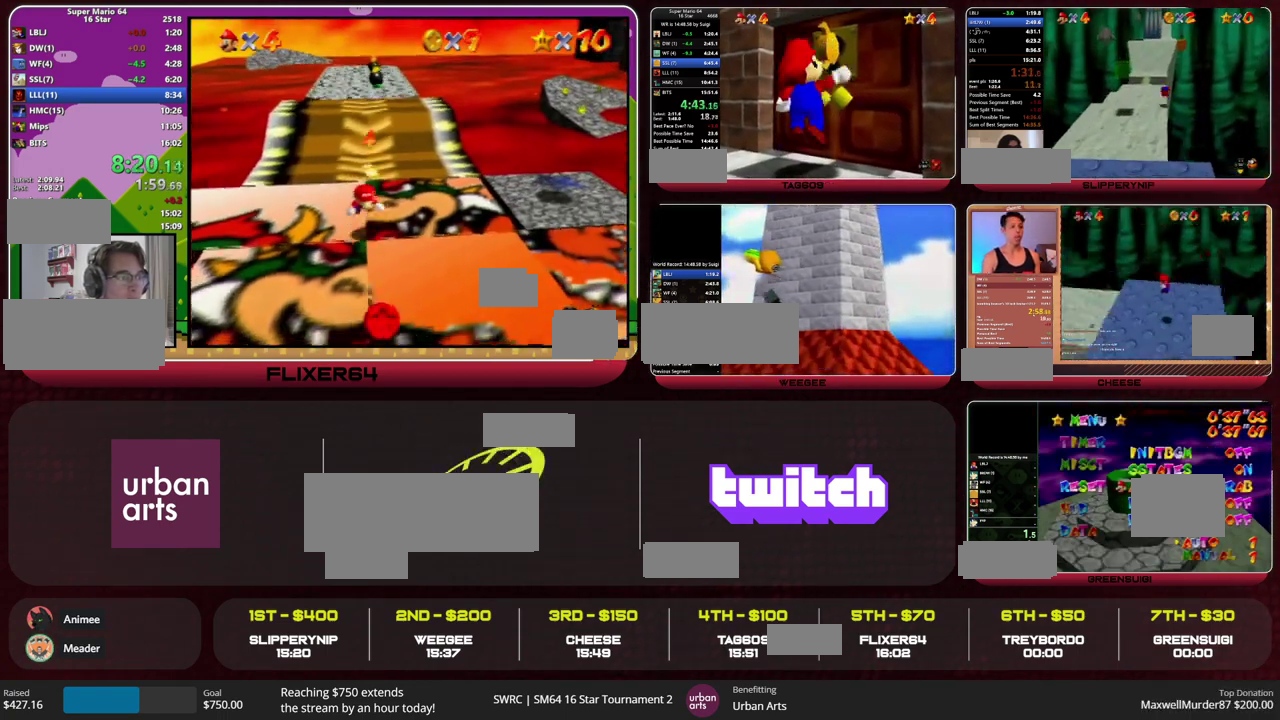
Gameplay with a controller (Nintendo layout); each line is a JSON object with the inputs held at the frame after it. "events" lists button and stick changes between this image and that frame as [ms after this image, input, new state], when the widget could be followed in between. This overlay highlights the sticks when they move; stick clicks (L3) are not distinguishable. Not read: L1 L3 R1 R3.
{"buttons": [], "left_stick": "up", "events": []}
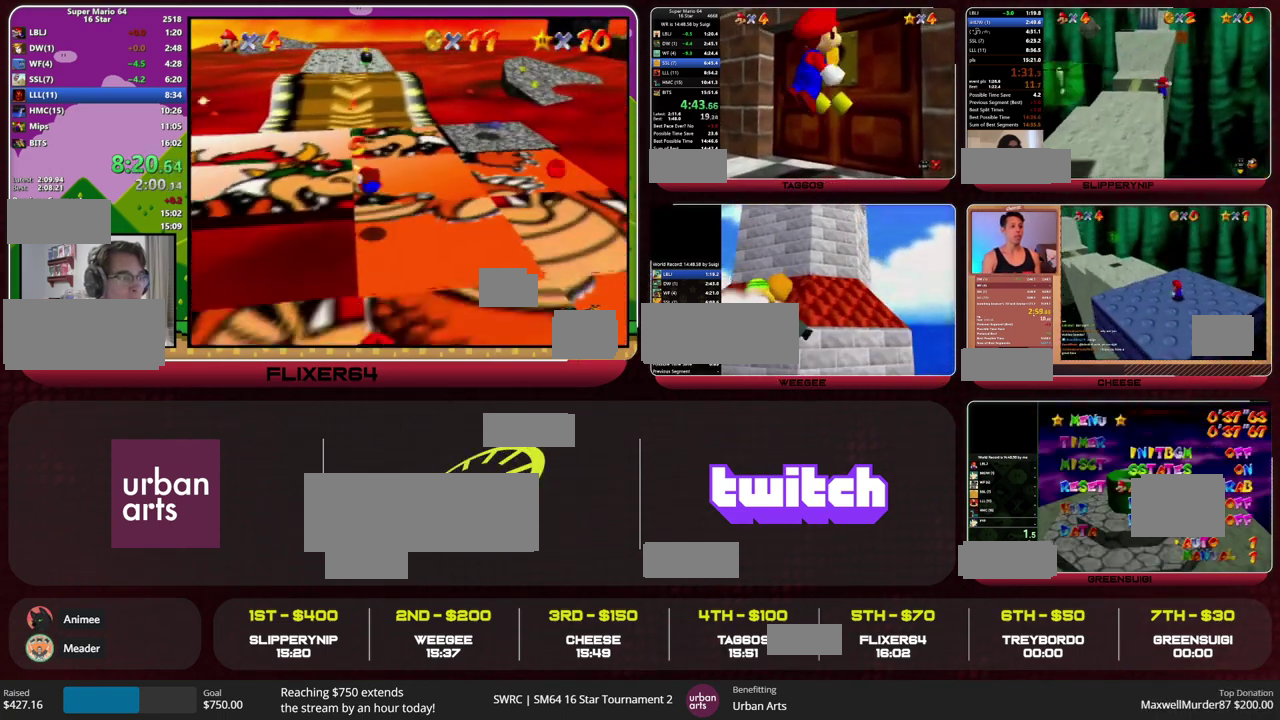
{"buttons": [], "left_stick": "up", "events": []}
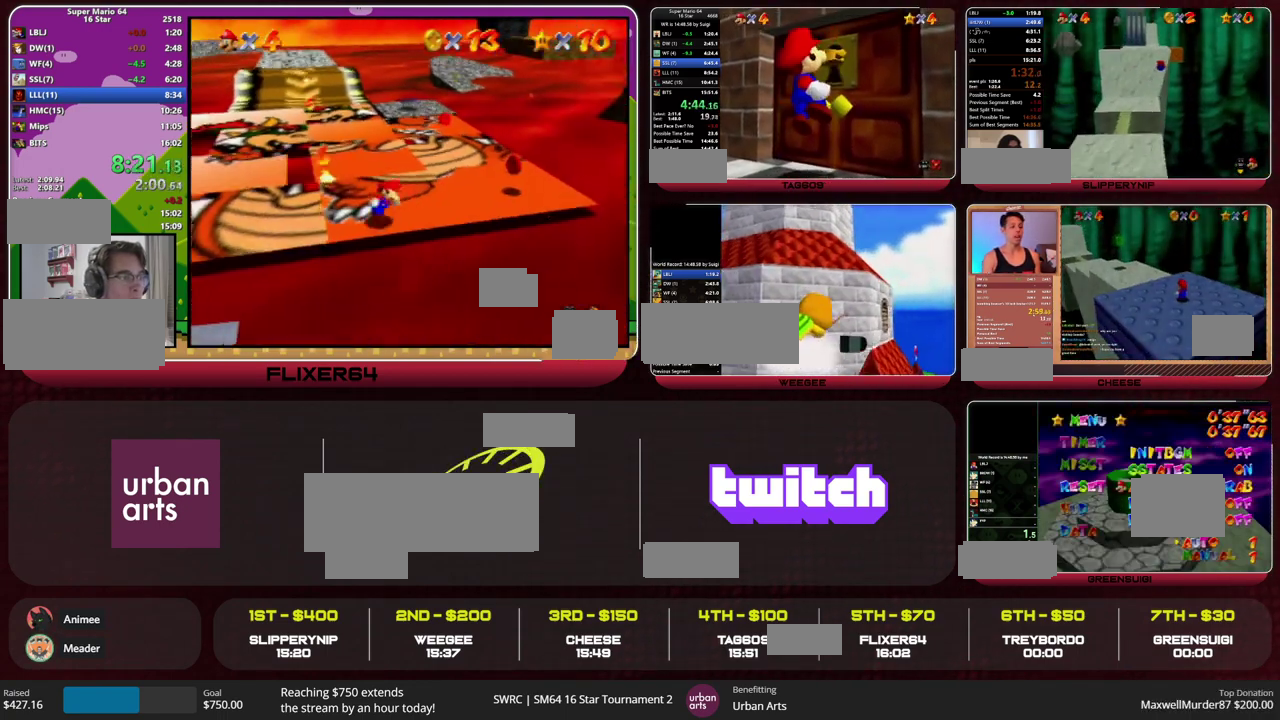
{"buttons": [], "left_stick": "up", "events": []}
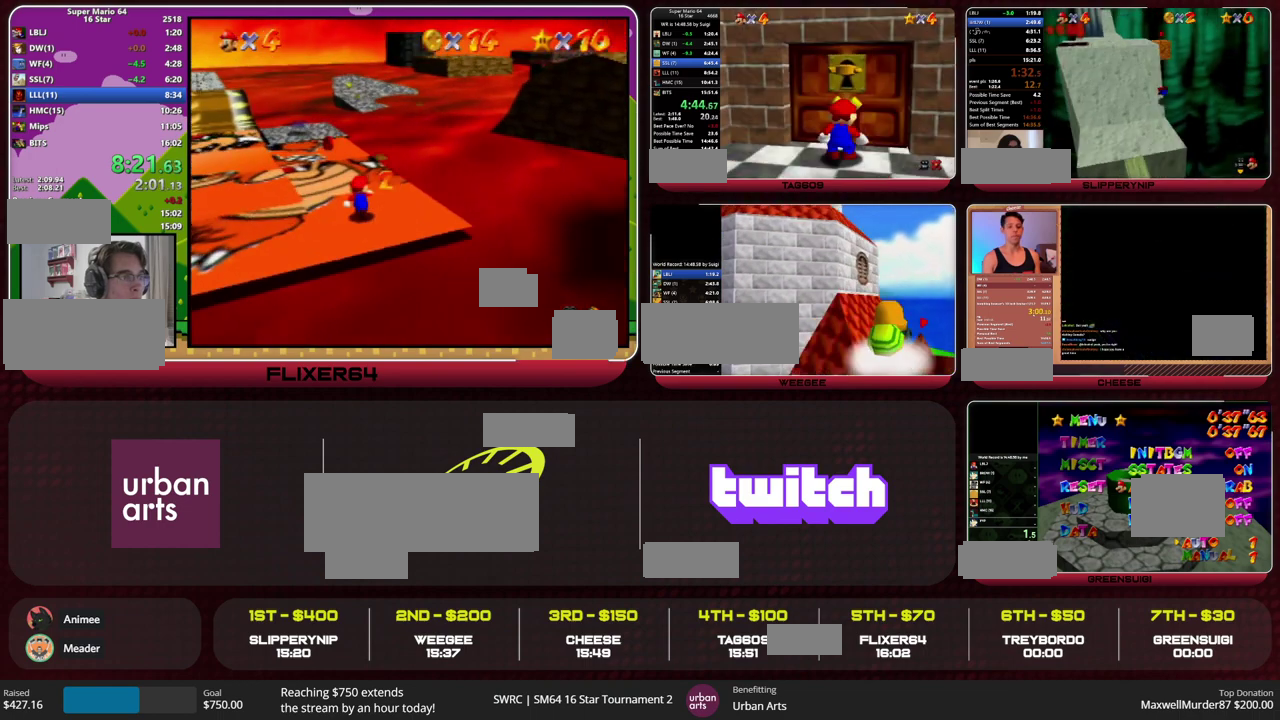
{"buttons": [], "left_stick": "up", "events": []}
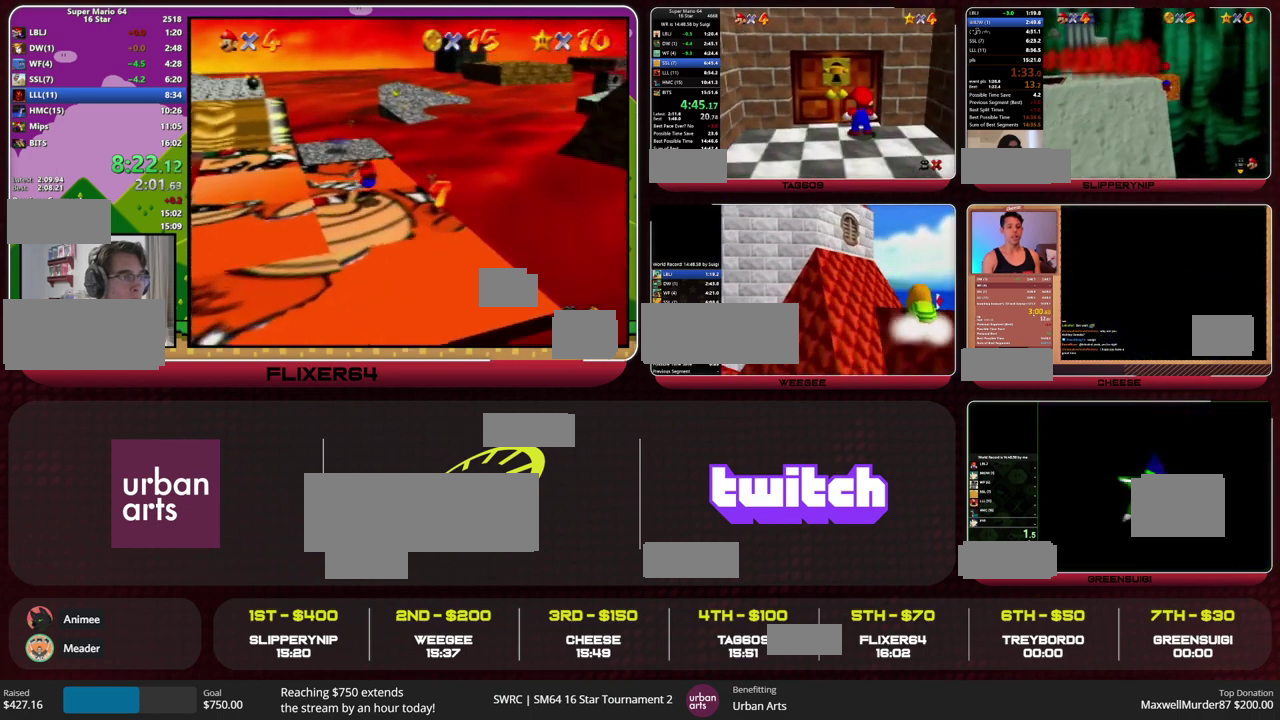
{"buttons": [], "left_stick": "up", "events": []}
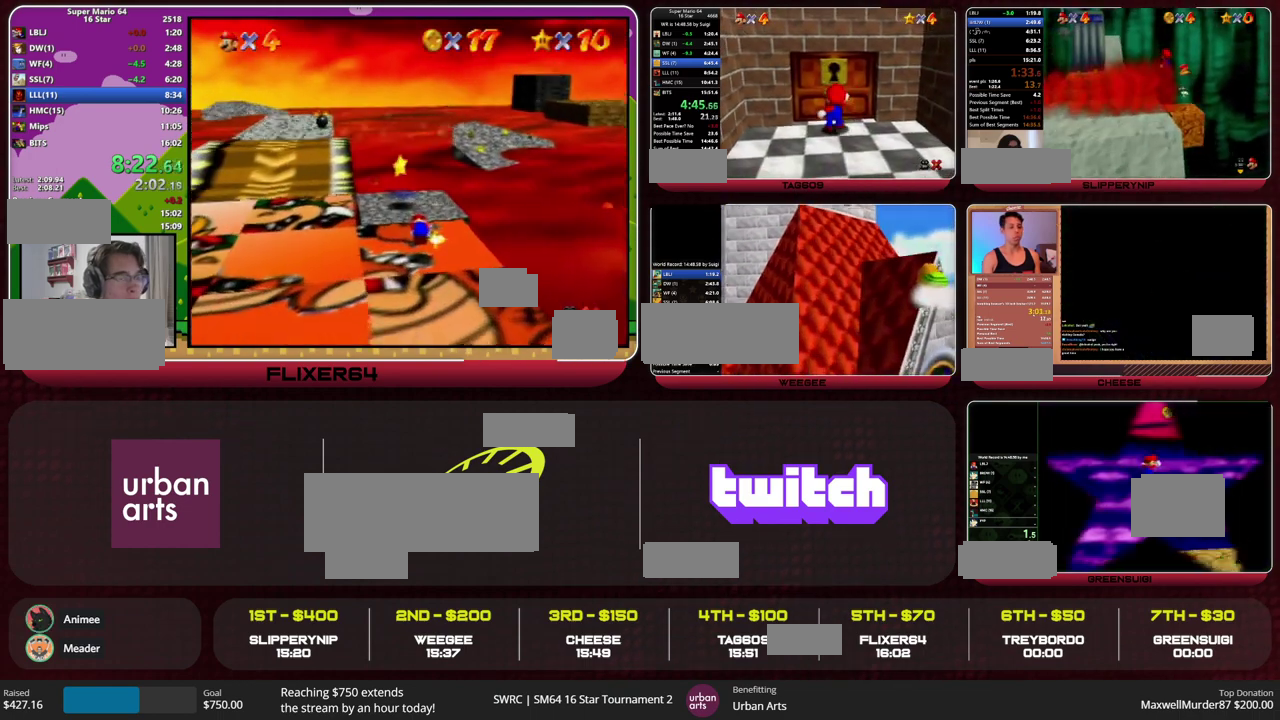
{"buttons": [], "left_stick": "up", "events": []}
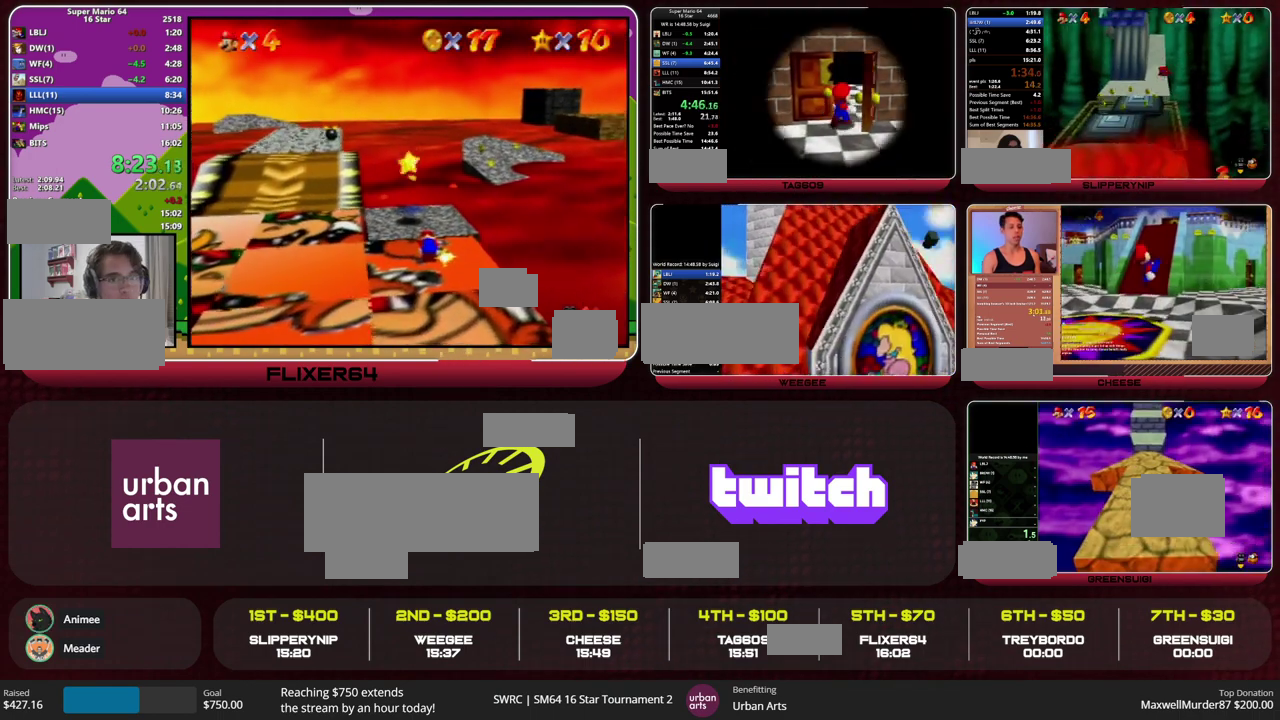
{"buttons": [], "left_stick": "up", "events": []}
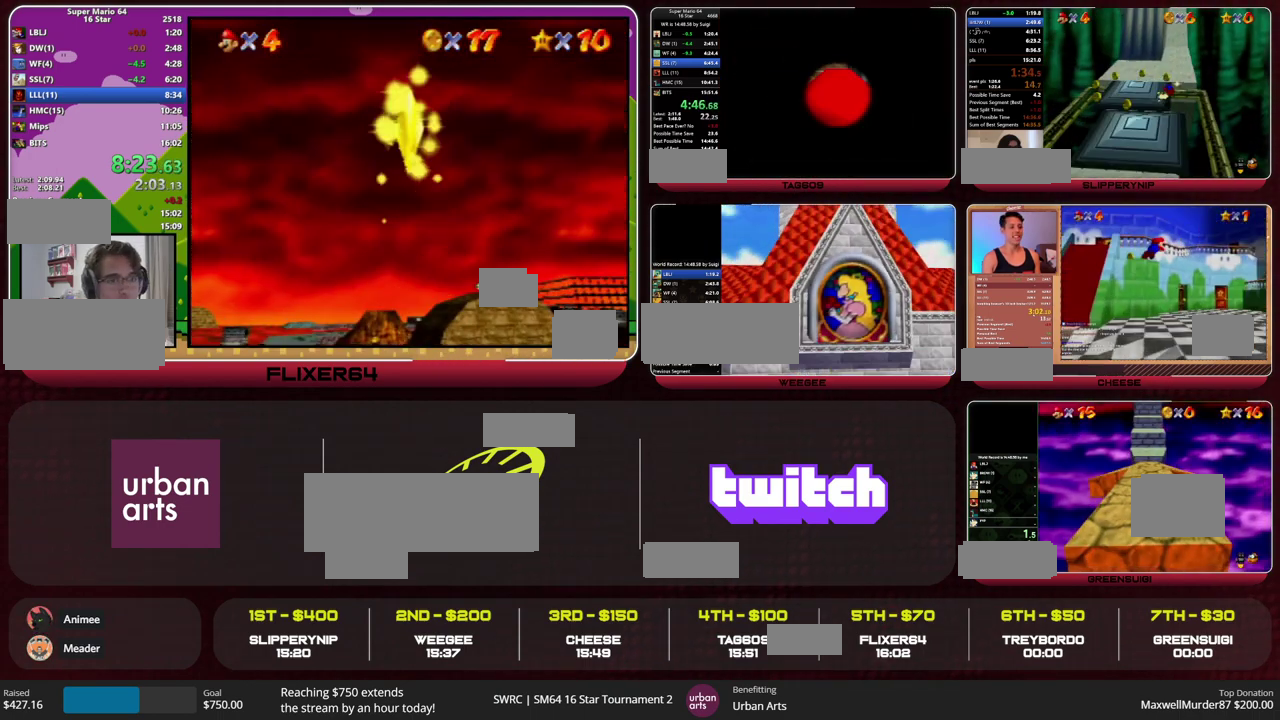
{"buttons": [], "left_stick": "up", "events": [[67, "C_LEFT", "down"], [267, "C_LEFT", "up"]]}
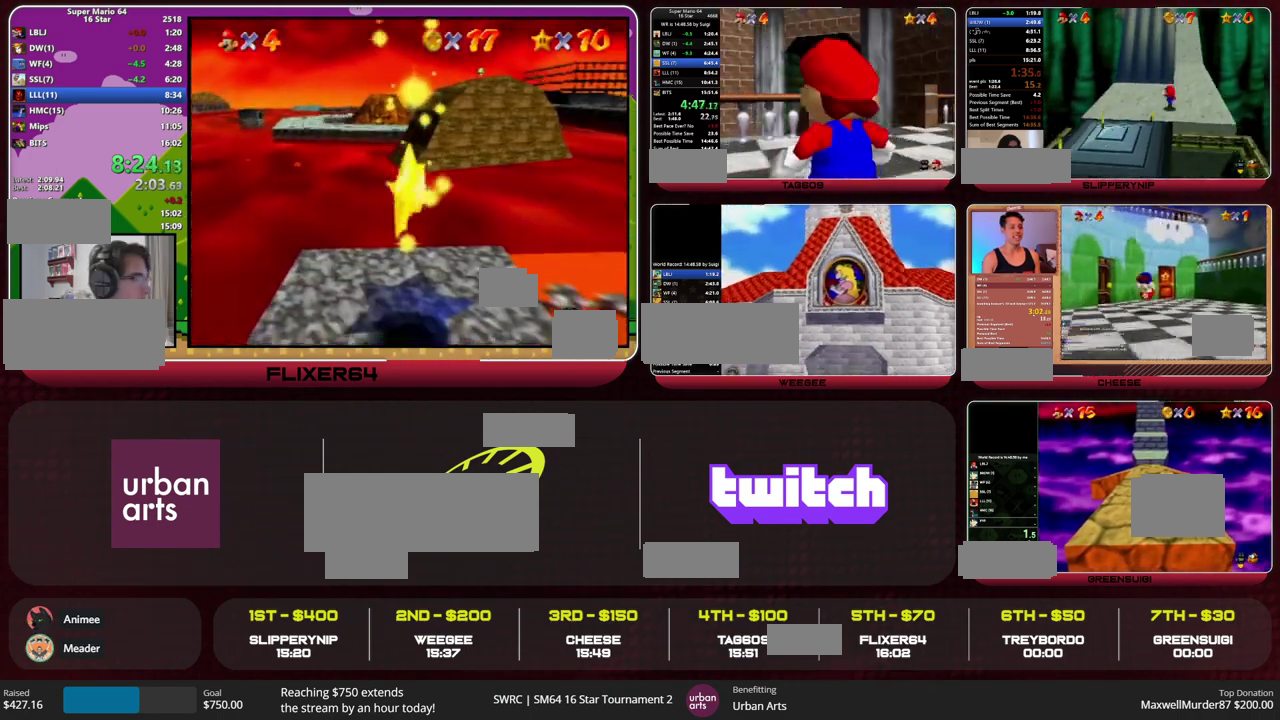
{"buttons": [], "left_stick": "up", "events": []}
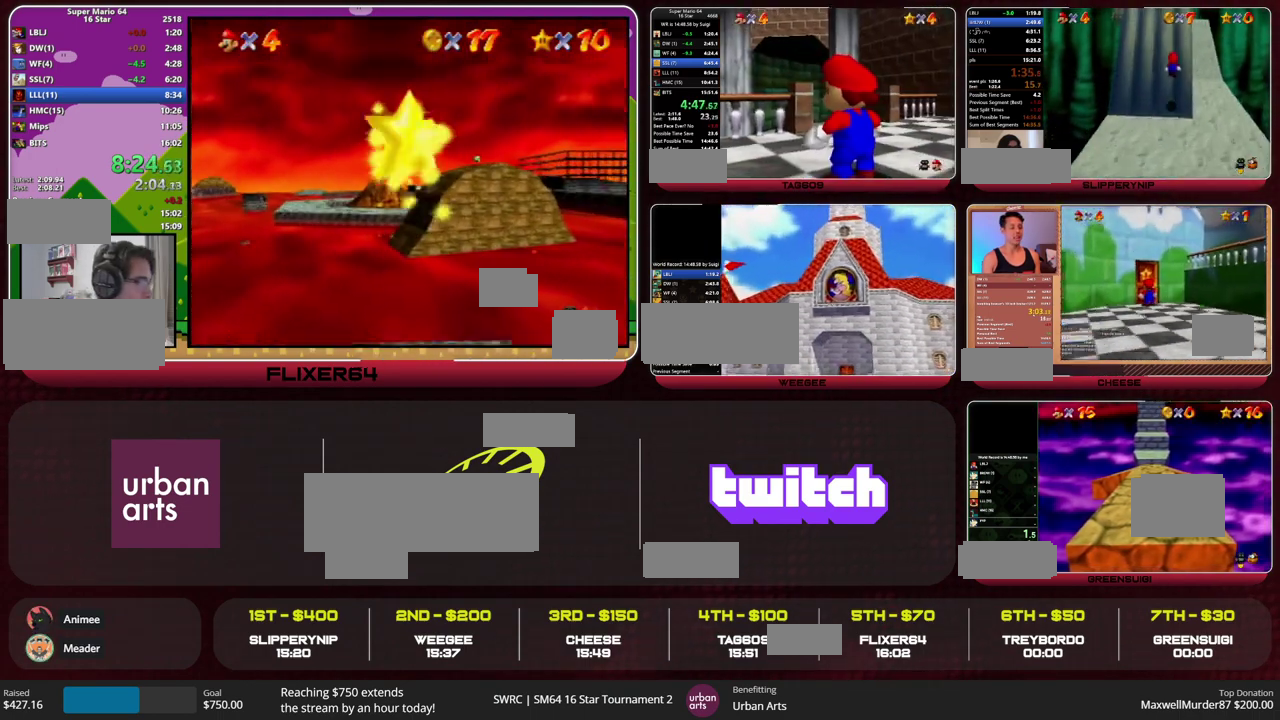
{"buttons": ["A", "Z"], "left_stick": "up", "events": [[433, "Z", "down"], [500, "A", "down"]]}
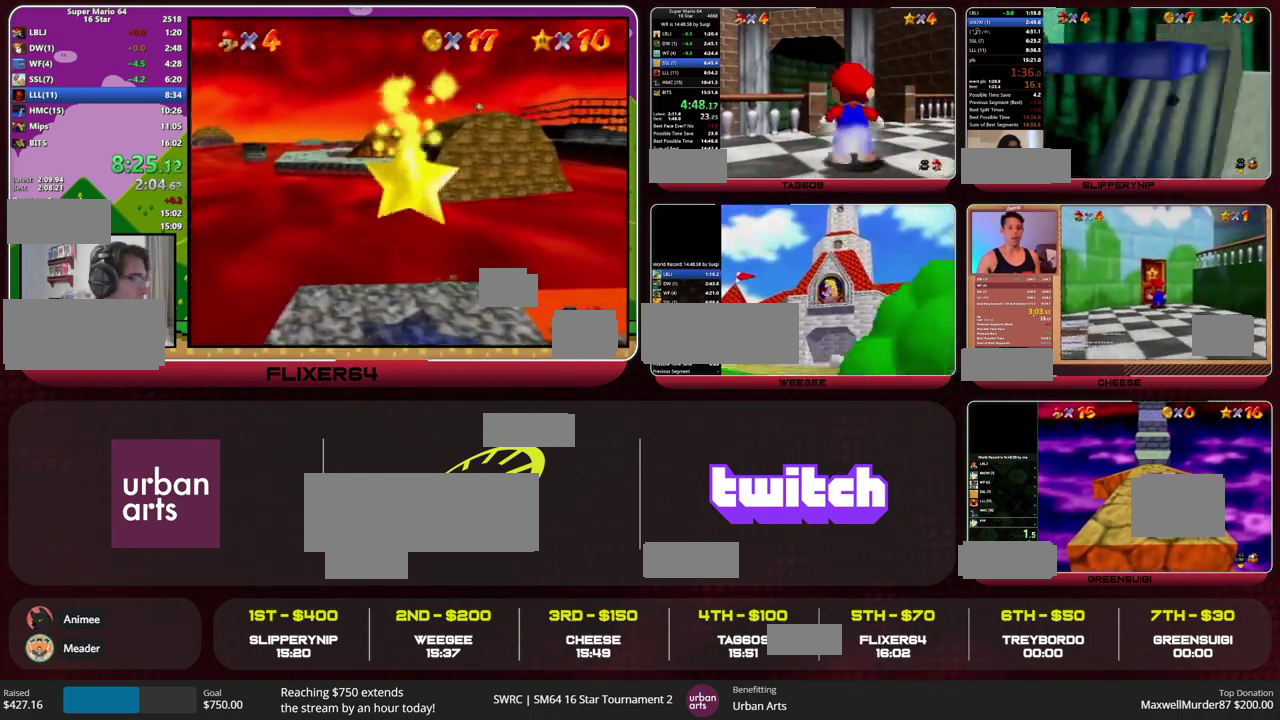
{"buttons": [], "left_stick": "up", "events": [[67, "A", "up"], [133, "Z", "up"]]}
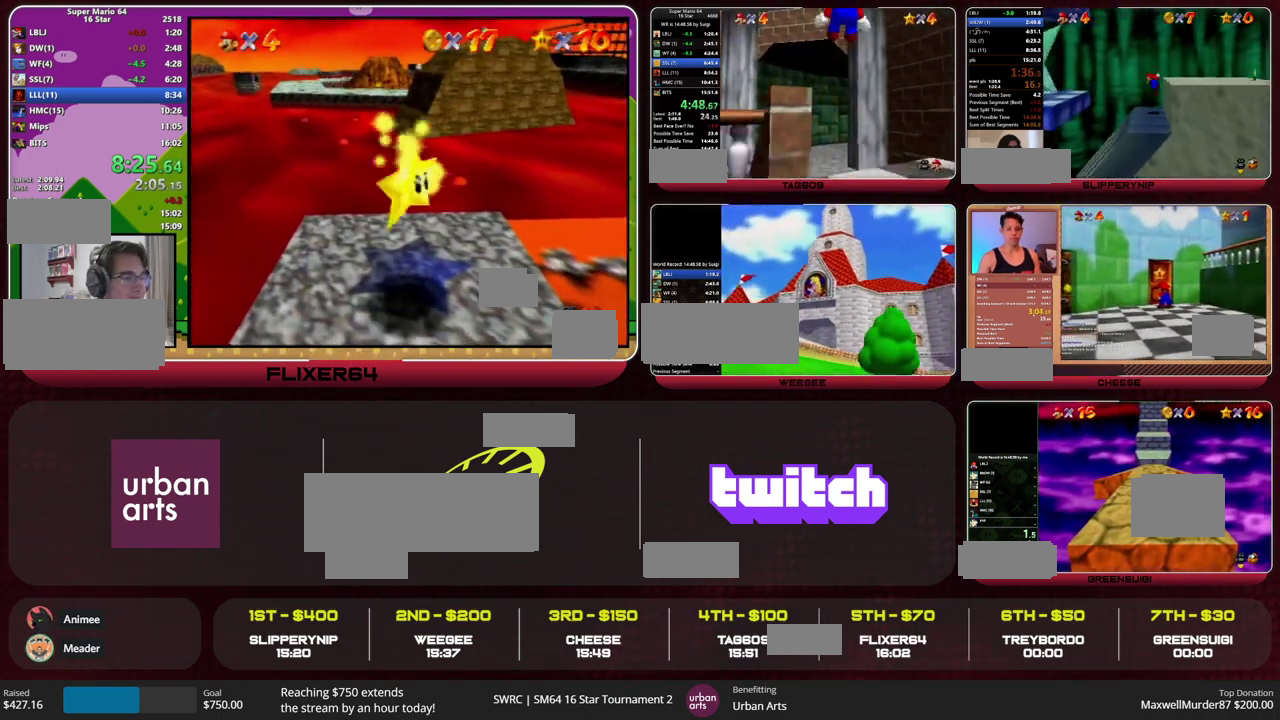
{"buttons": [], "left_stick": "up", "events": []}
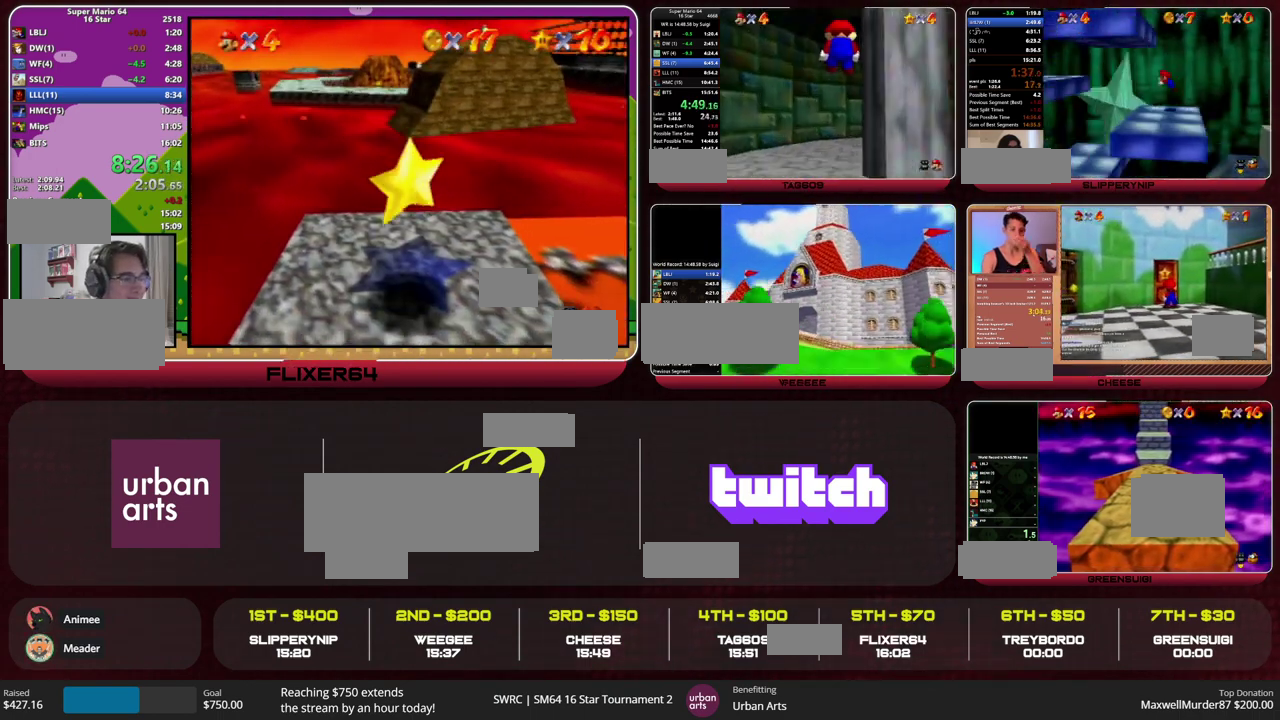
{"buttons": [], "left_stick": "up-right", "events": [[200, "left_stick", "up-right"]]}
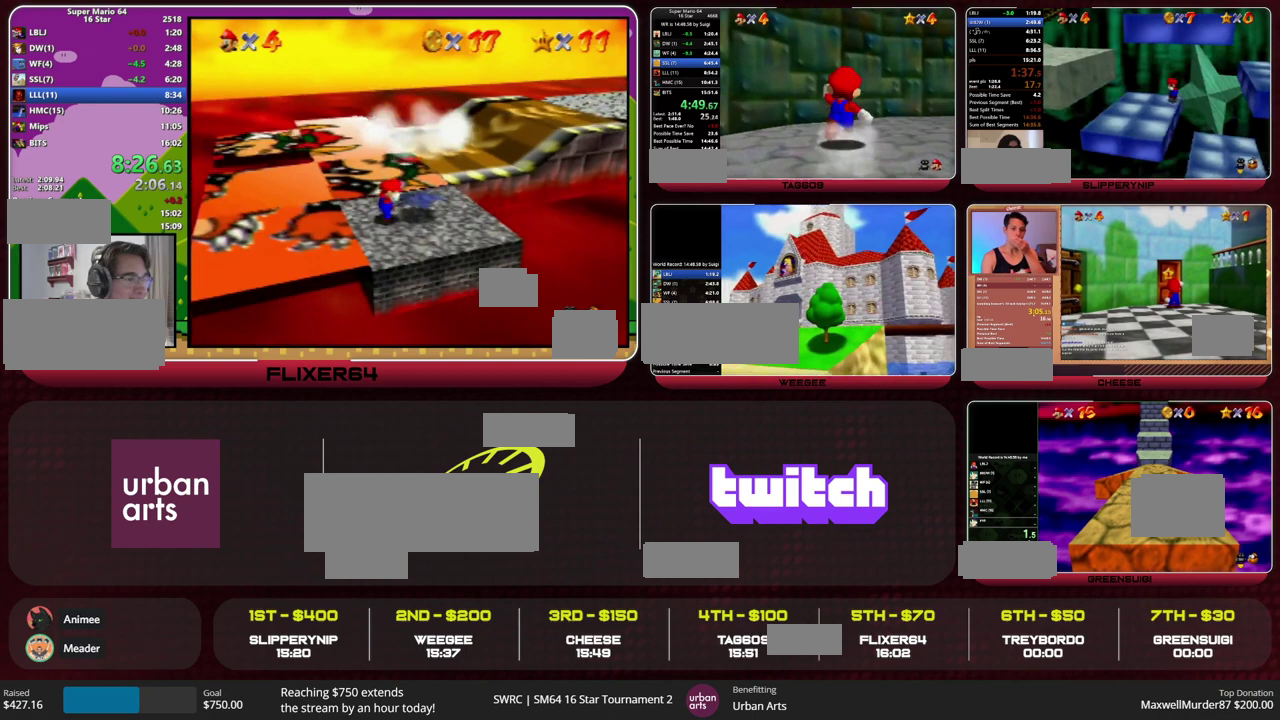
{"buttons": [], "left_stick": "up-right", "events": []}
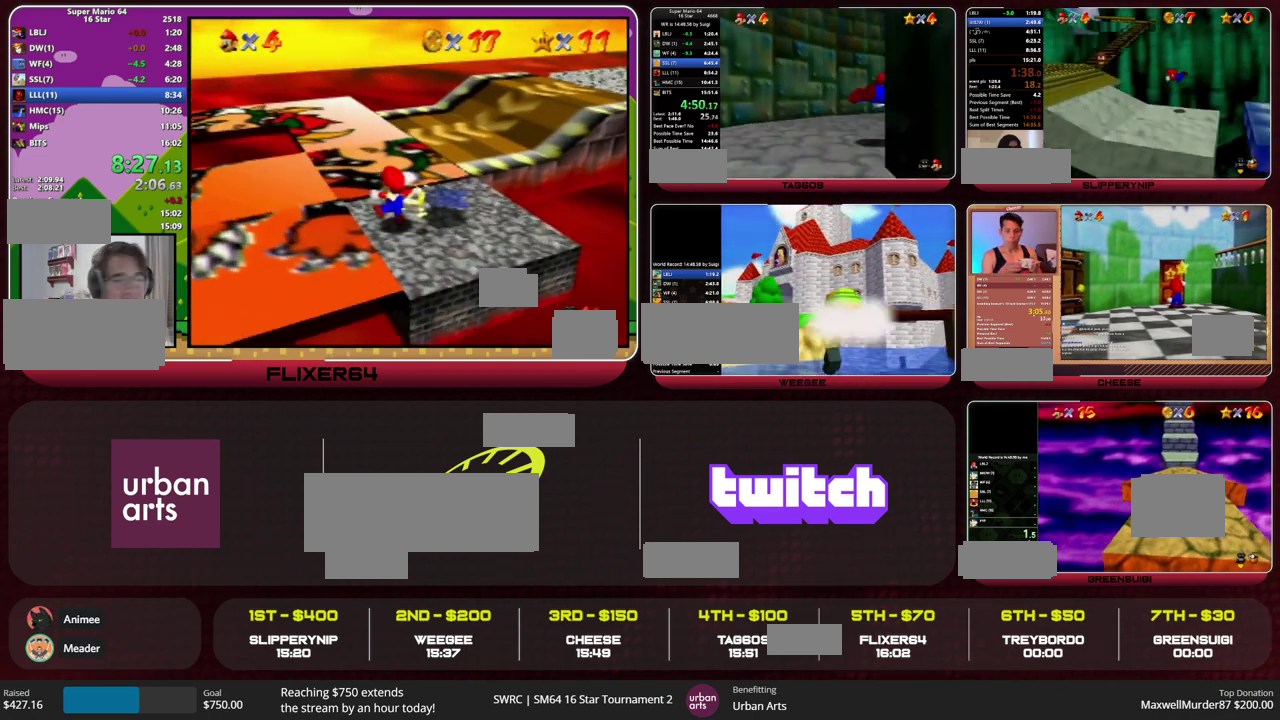
{"buttons": [], "left_stick": "up-right", "events": [[133, "B", "down"], [167, "A", "down"], [267, "B", "up"], [300, "A", "up"]]}
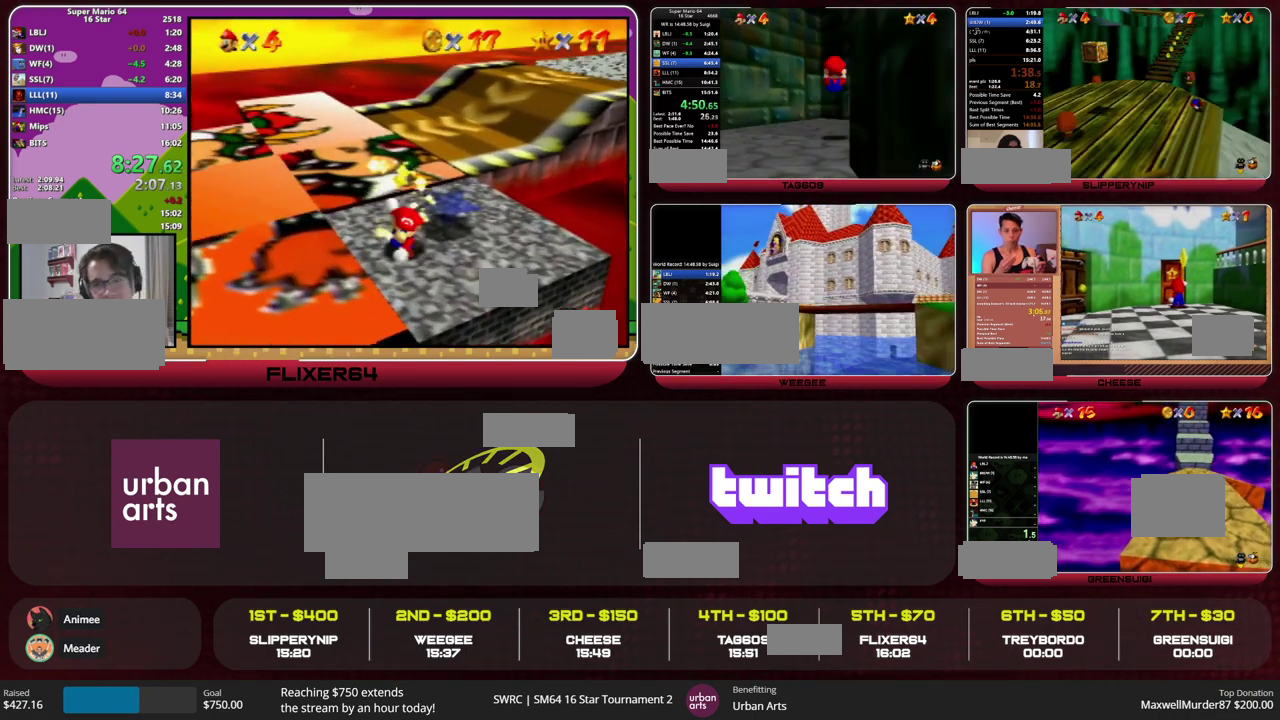
{"buttons": [], "left_stick": "center", "events": [[433, "left_stick", "center"]]}
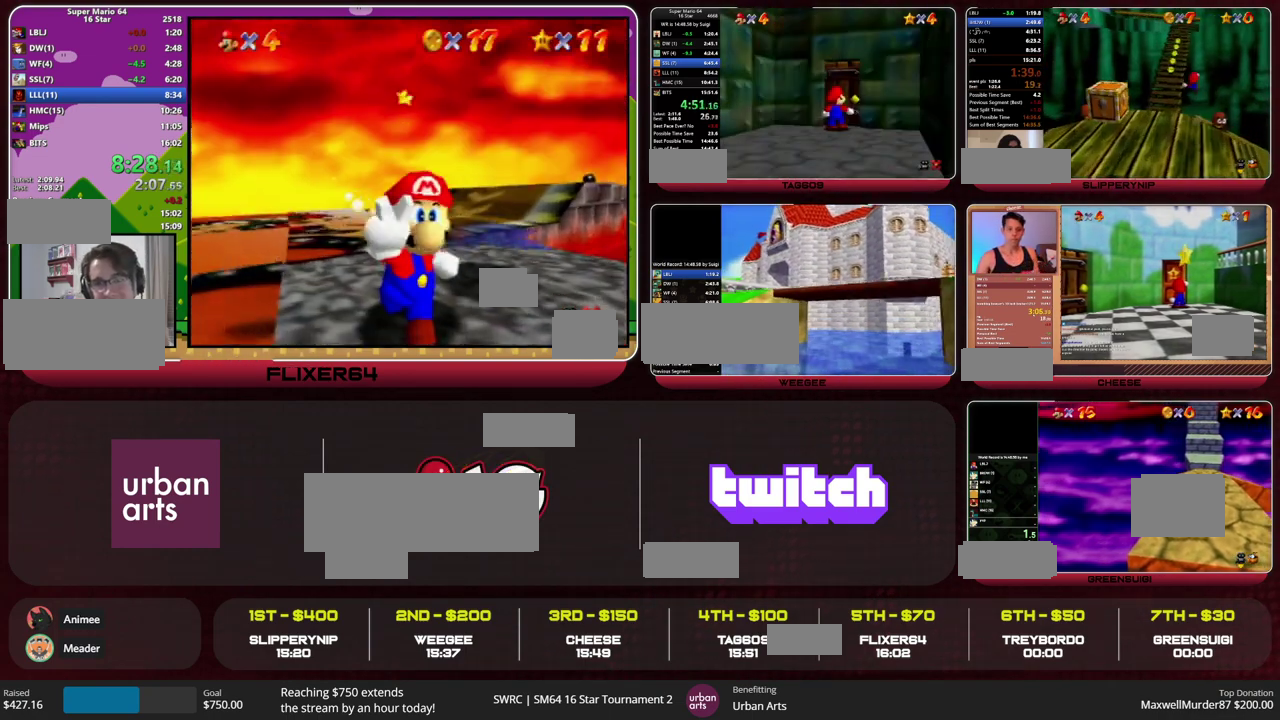
{"buttons": [], "left_stick": "up-right", "events": [[233, "left_stick", "up"], [500, "left_stick", "up-right"]]}
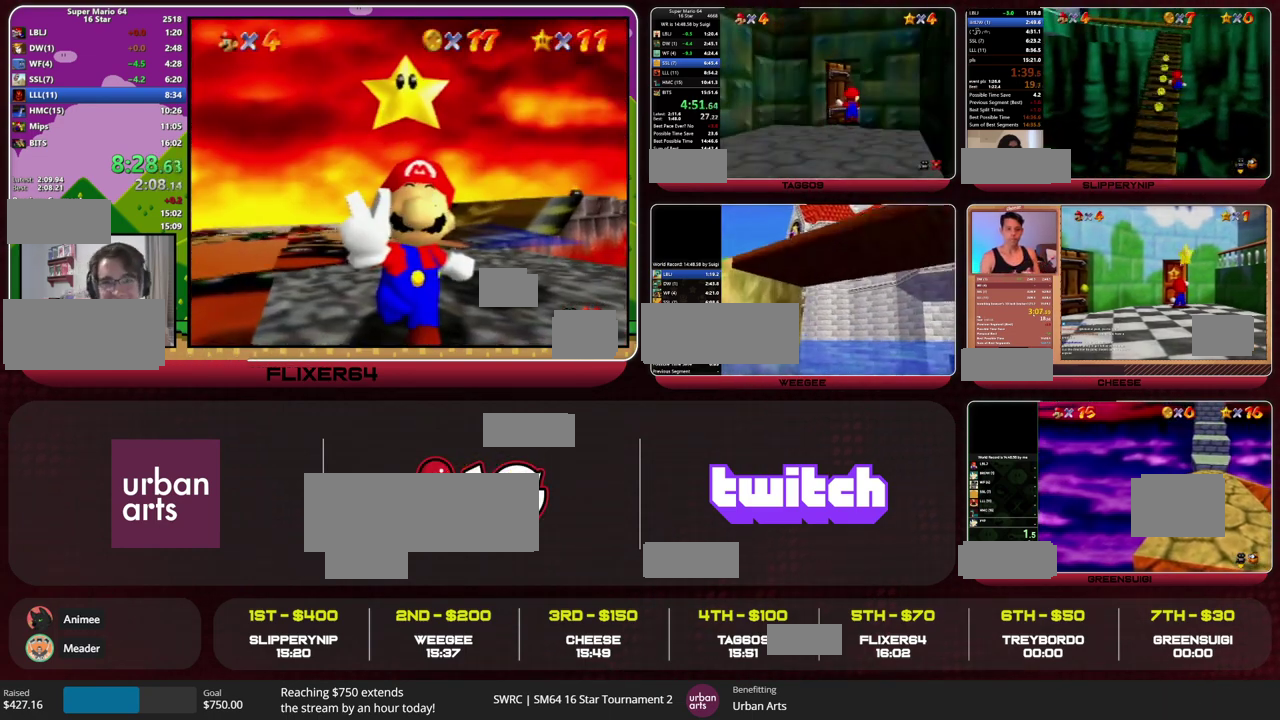
{"buttons": [], "left_stick": "up-right", "events": []}
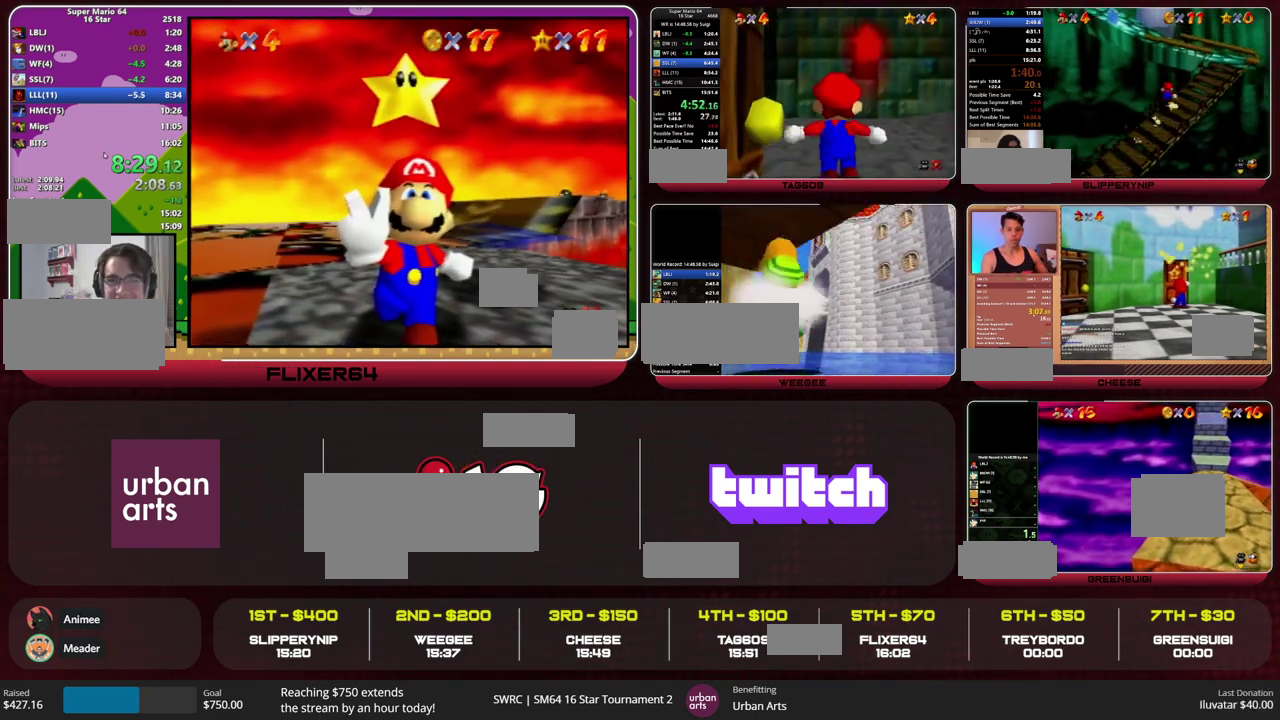
{"buttons": [], "left_stick": "up-right", "events": []}
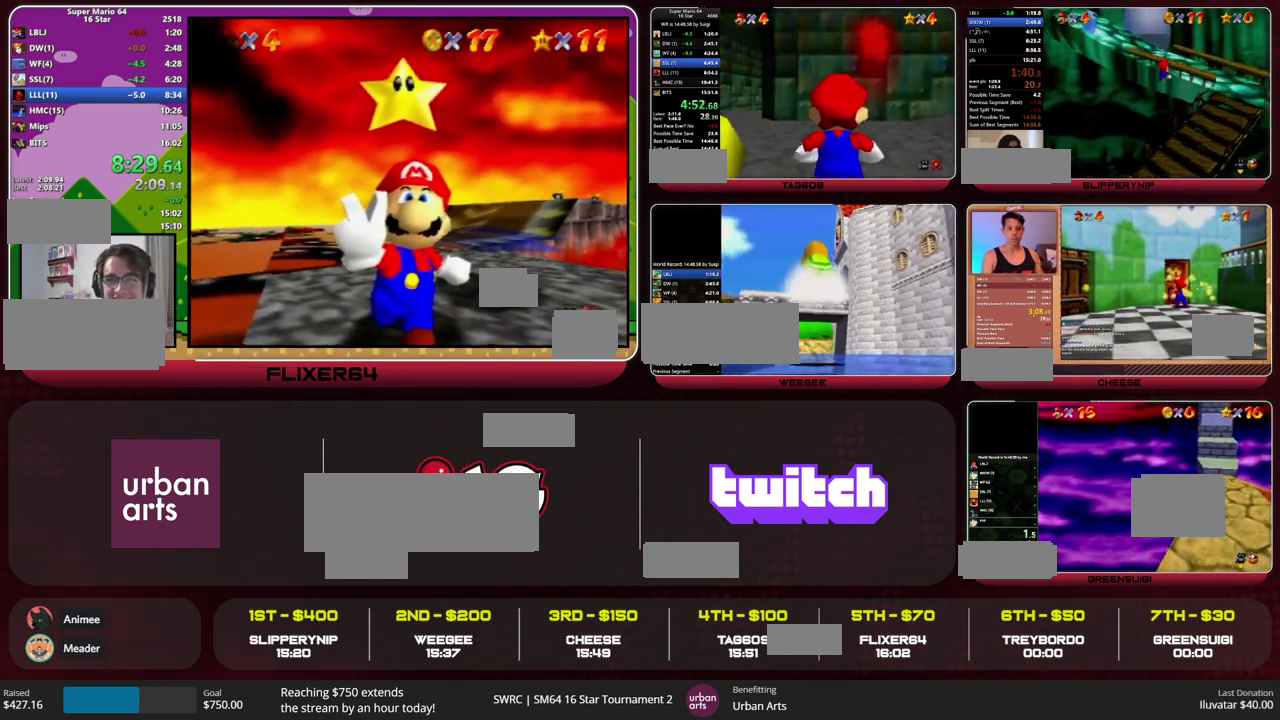
{"buttons": [], "left_stick": "up-right", "events": [[267, "Z", "down"], [300, "A", "down"], [400, "A", "up"], [467, "Z", "up"]]}
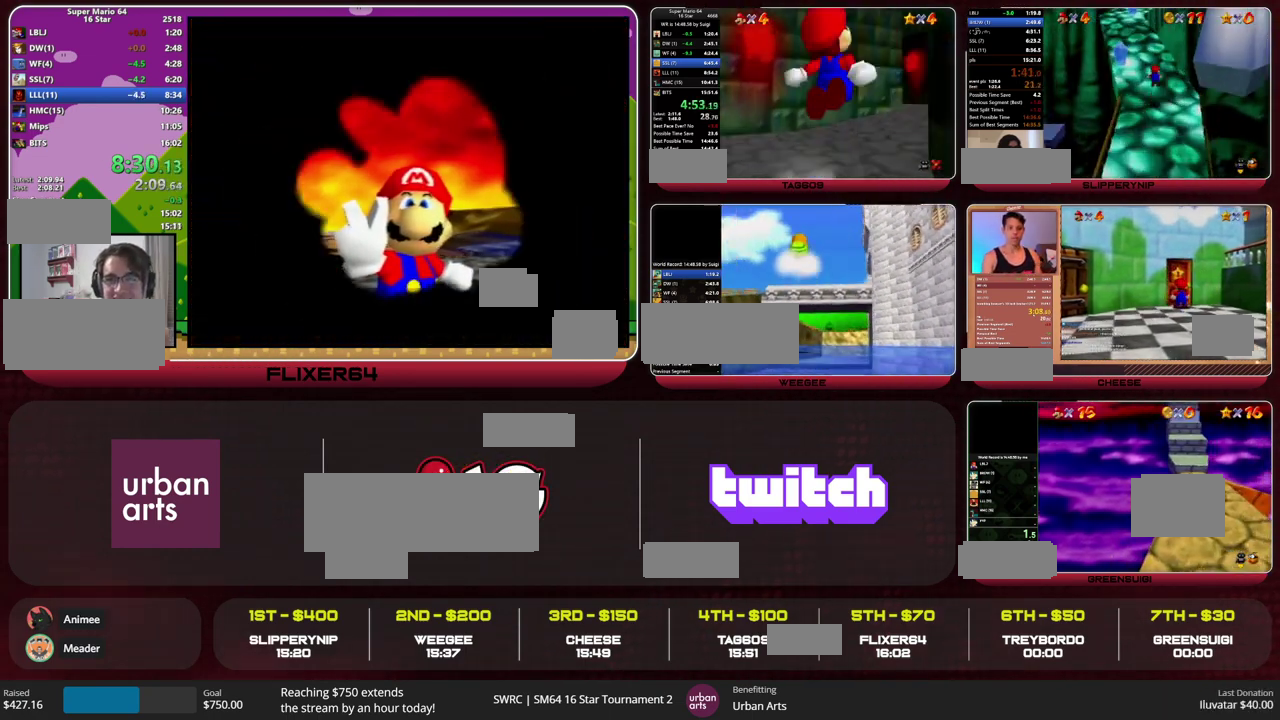
{"buttons": [], "left_stick": "up", "events": [[267, "left_stick", "up"]]}
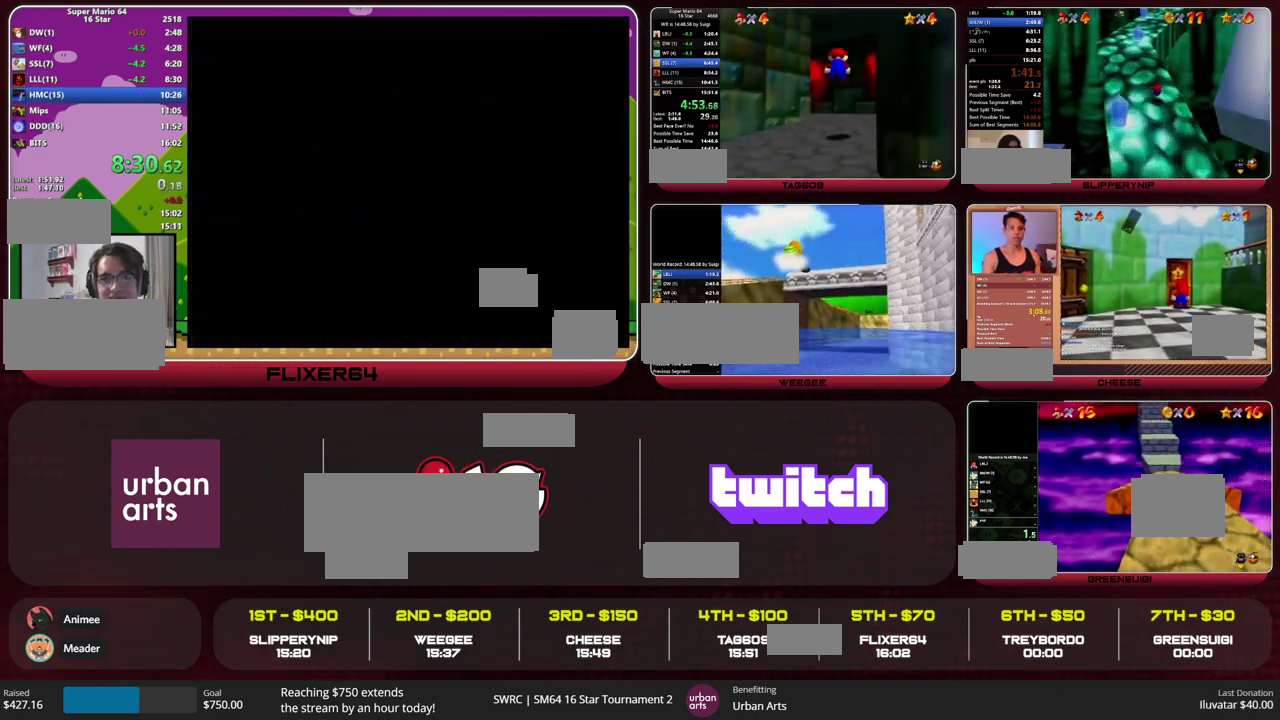
{"buttons": [], "left_stick": "up-left", "events": [[100, "left_stick", "up-left"]]}
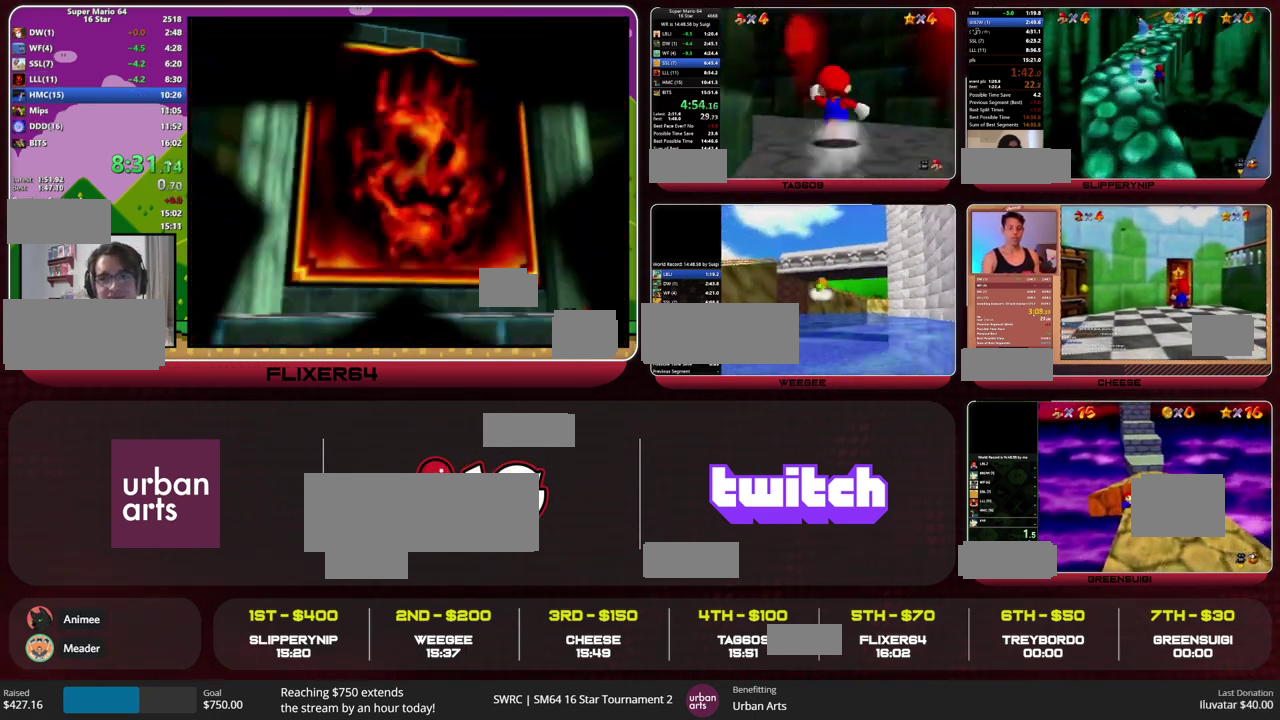
{"buttons": [], "left_stick": "up", "events": [[33, "B", "down"], [100, "B", "up"], [333, "left_stick", "up"], [400, "B", "down"], [433, "A", "down"], [467, "B", "up"], [500, "A", "up"]]}
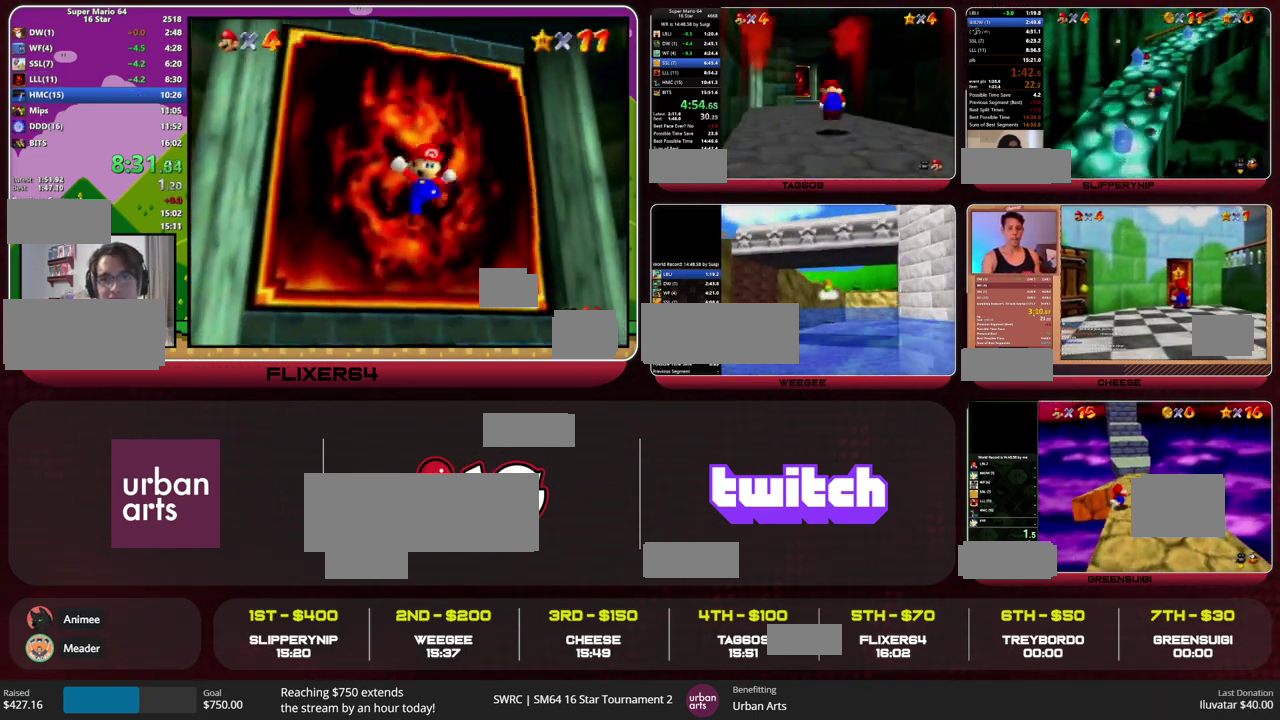
{"buttons": ["B"], "left_stick": "up", "events": [[500, "B", "down"]]}
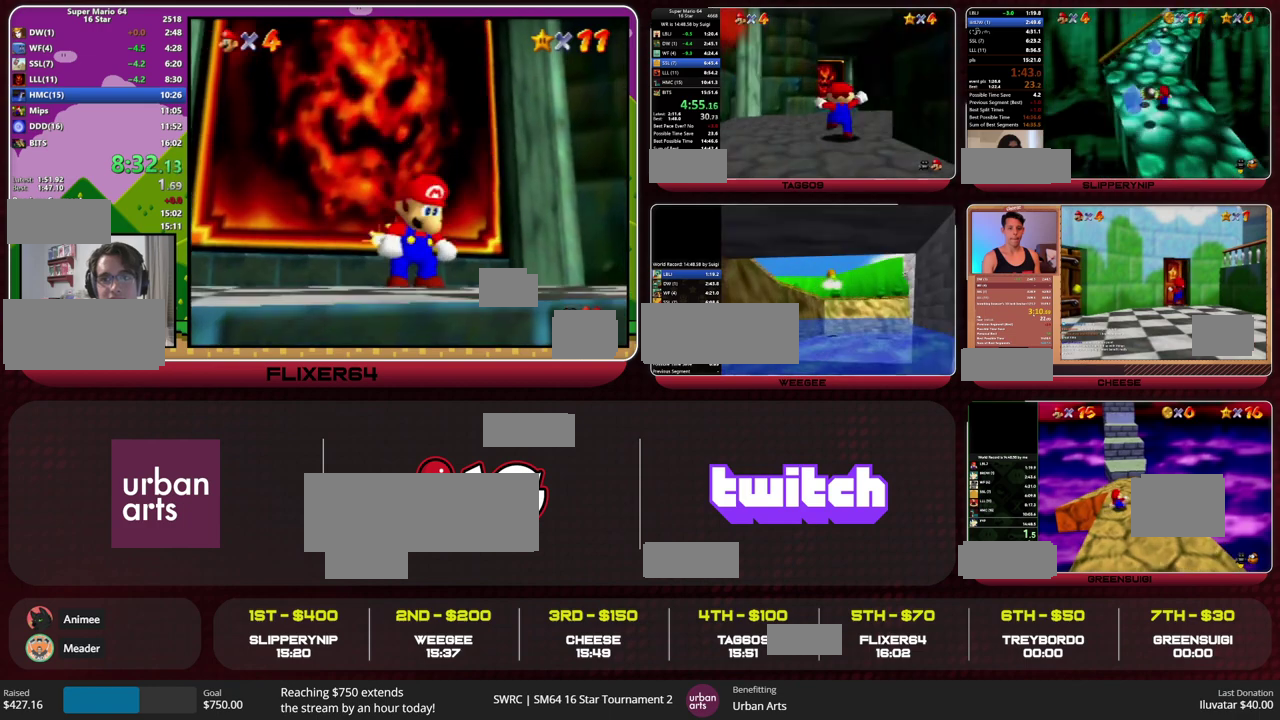
{"buttons": ["A", "B"], "left_stick": "up-left", "events": [[67, "B", "up"], [267, "left_stick", "up-left"], [400, "B", "down"], [467, "A", "down"]]}
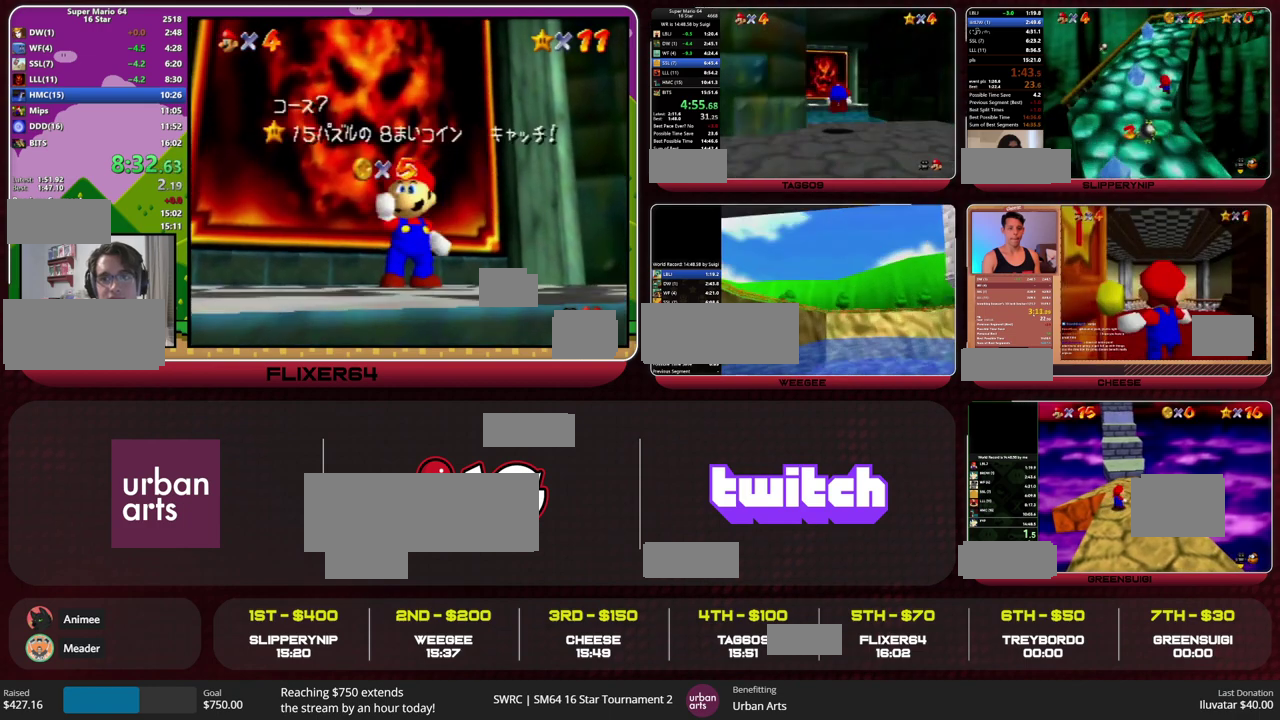
{"buttons": [], "left_stick": "up-left", "events": [[33, "B", "up"], [167, "A", "up"]]}
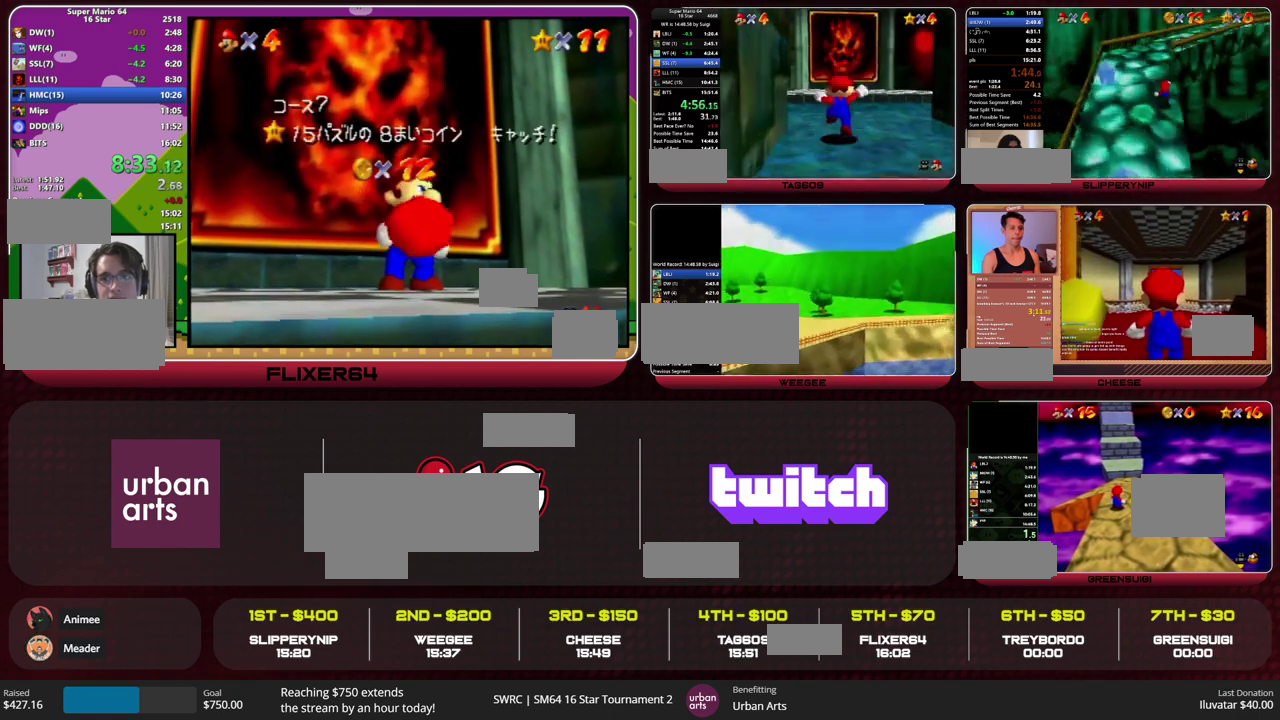
{"buttons": [], "left_stick": "up-left", "events": []}
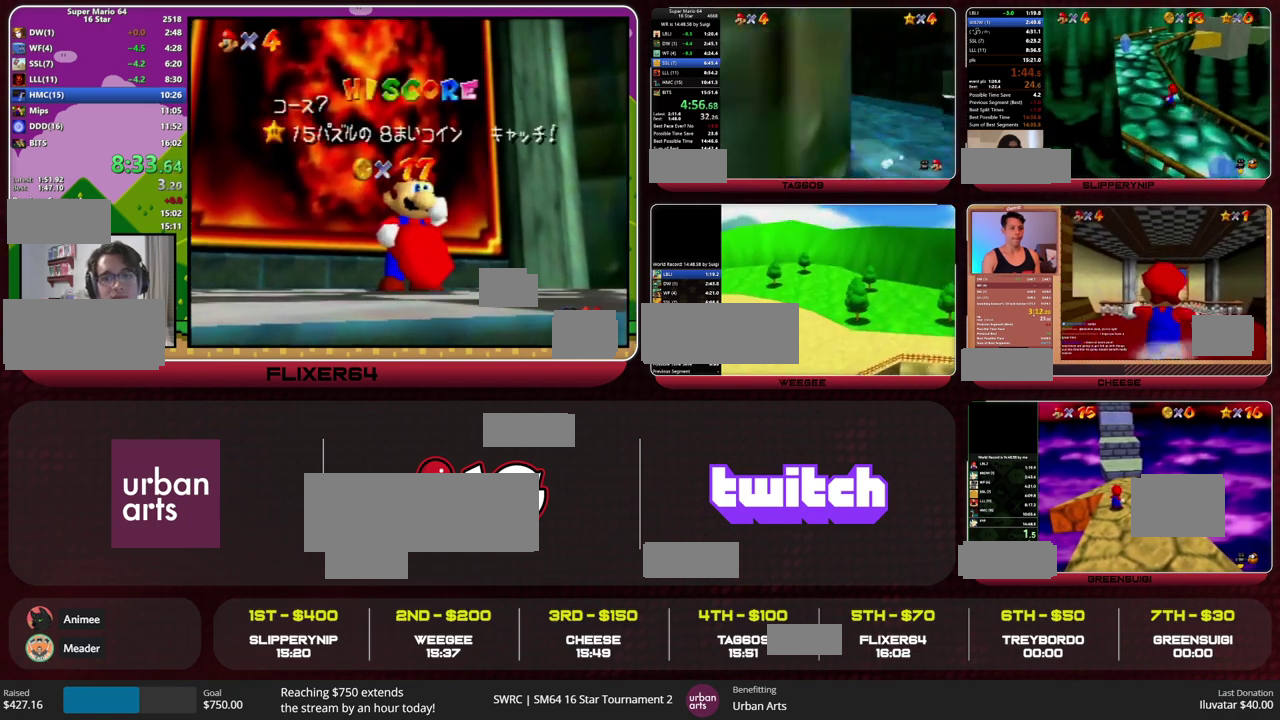
{"buttons": [], "left_stick": "up", "events": [[33, "left_stick", "up"]]}
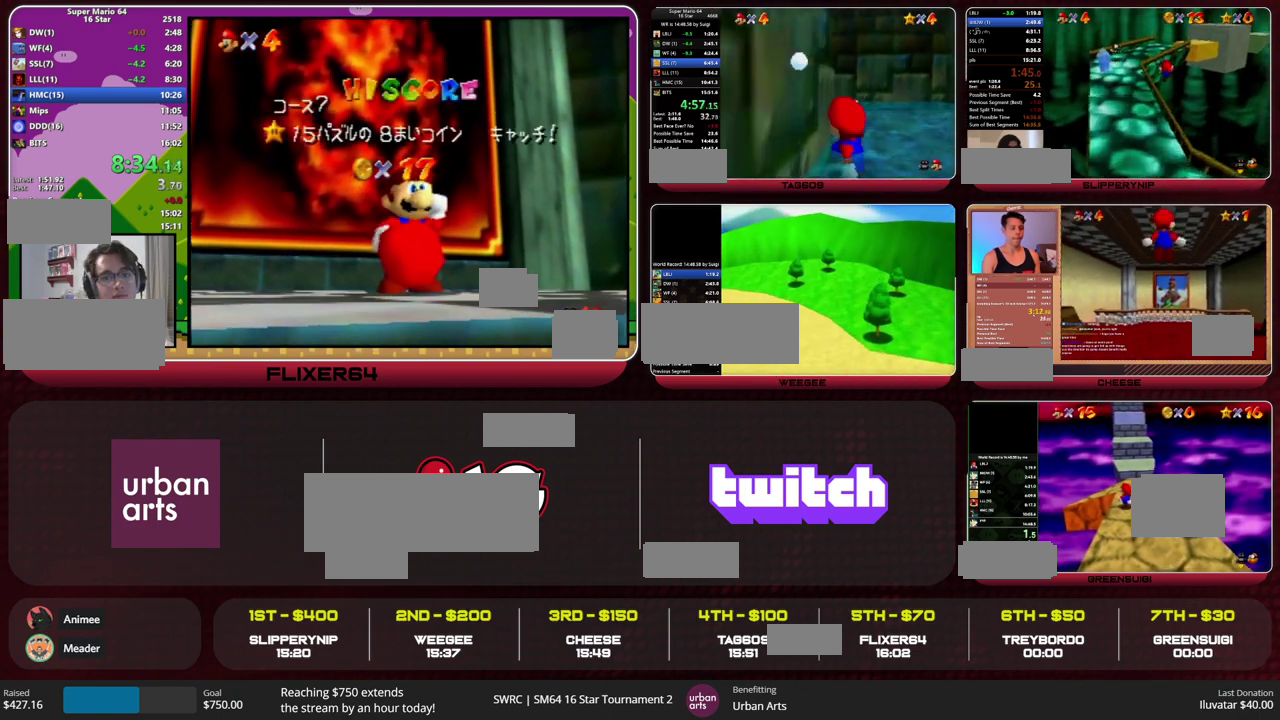
{"buttons": ["B"], "left_stick": "up-left", "events": [[200, "left_stick", "up-left"], [500, "B", "down"]]}
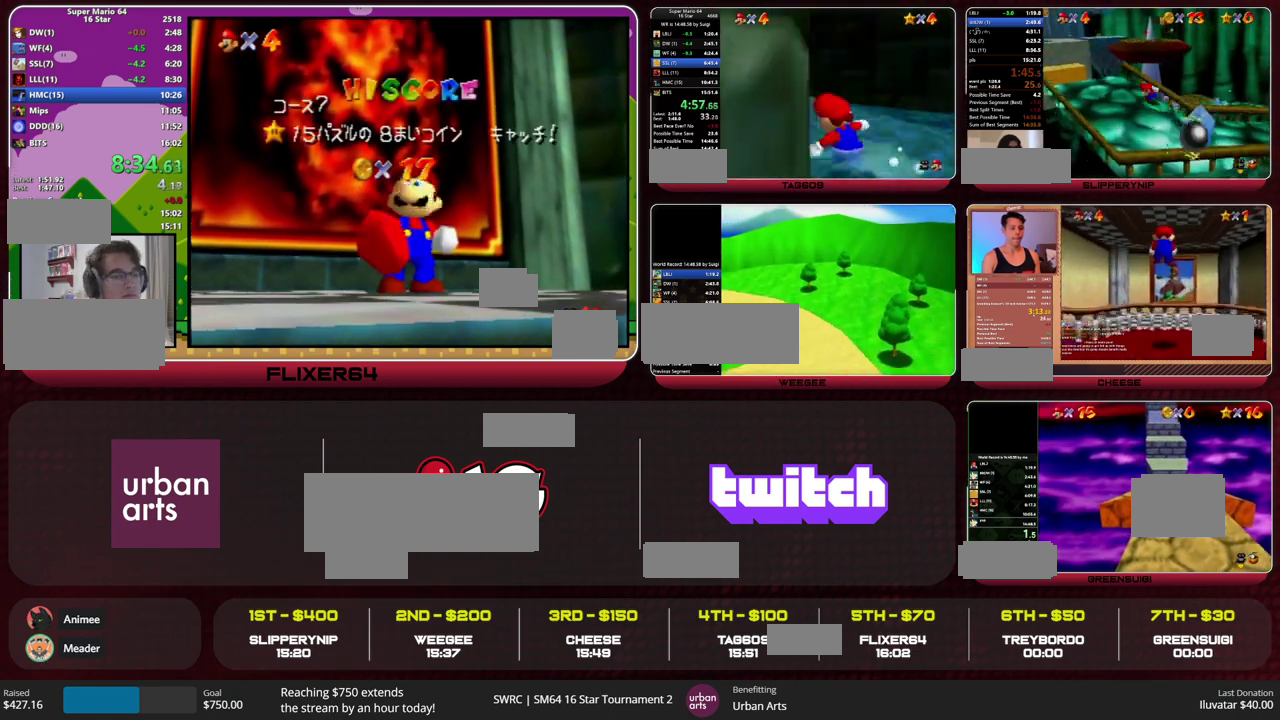
{"buttons": [], "left_stick": "up", "events": [[100, "B", "up"], [133, "left_stick", "up"], [333, "A", "down"], [333, "B", "down"], [400, "B", "up"], [433, "A", "up"]]}